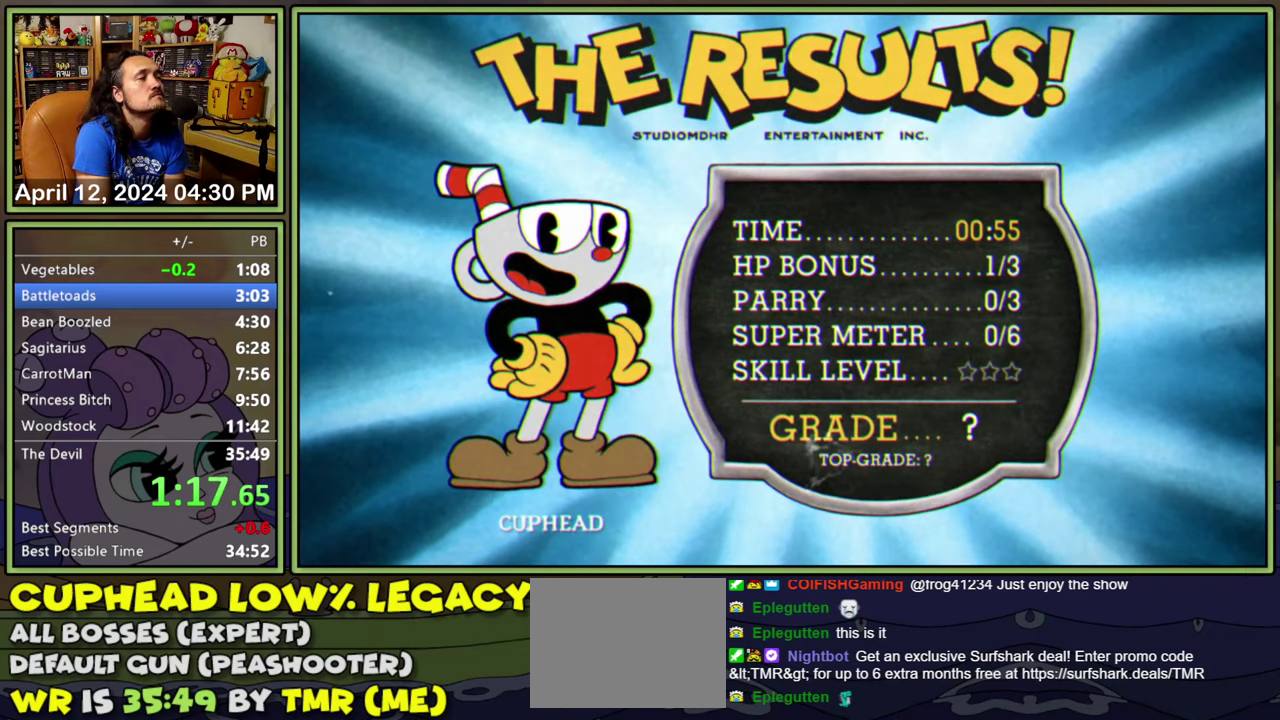
Gameplay with a controller (Xbox layout); each line is a JSON object with the inputs held at the frame after it. "events" lists button and stick changes between this image and that frame as [ms after this image, input, new state], when the widget could be followed in between. Not read: L3 R3 left_stick right_stick.
{"buttons": ["A"], "events": [[384, "A", "down"], [434, "A", "up"], [484, "A", "down"]]}
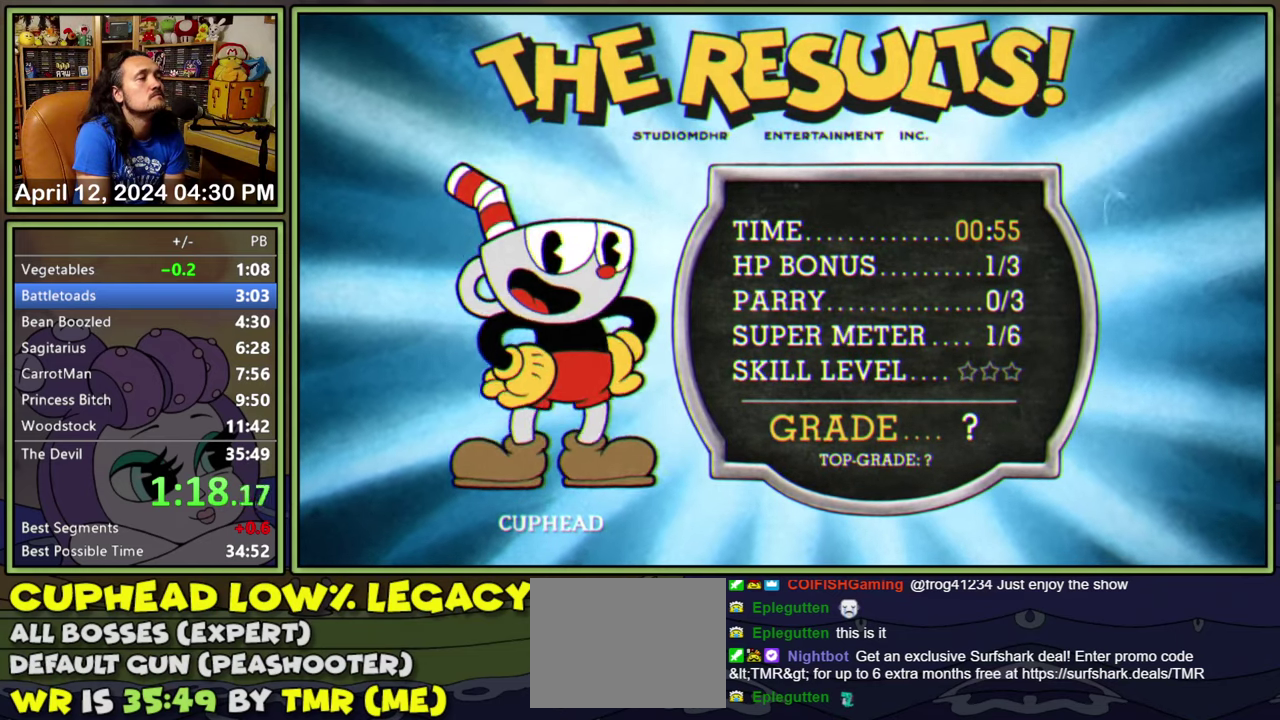
{"buttons": [], "events": [[134, "A", "up"]]}
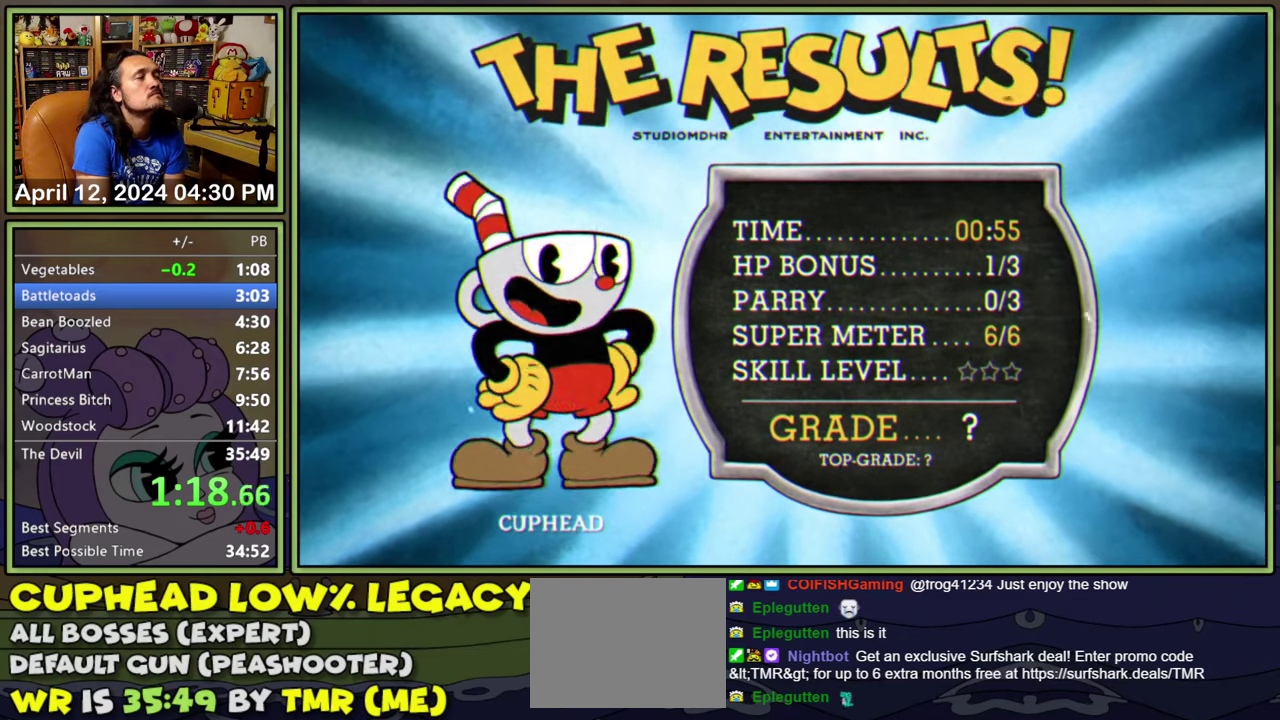
{"buttons": [], "events": [[384, "A", "down"], [450, "A", "up"]]}
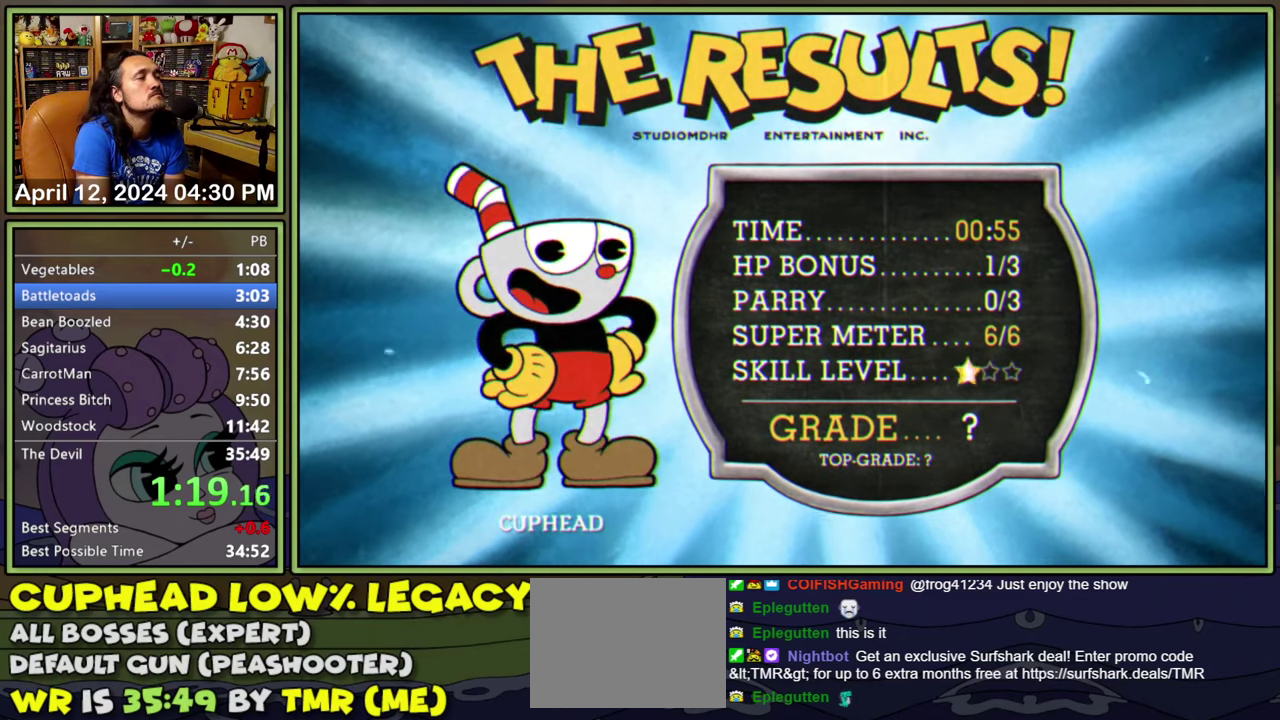
{"buttons": [], "events": []}
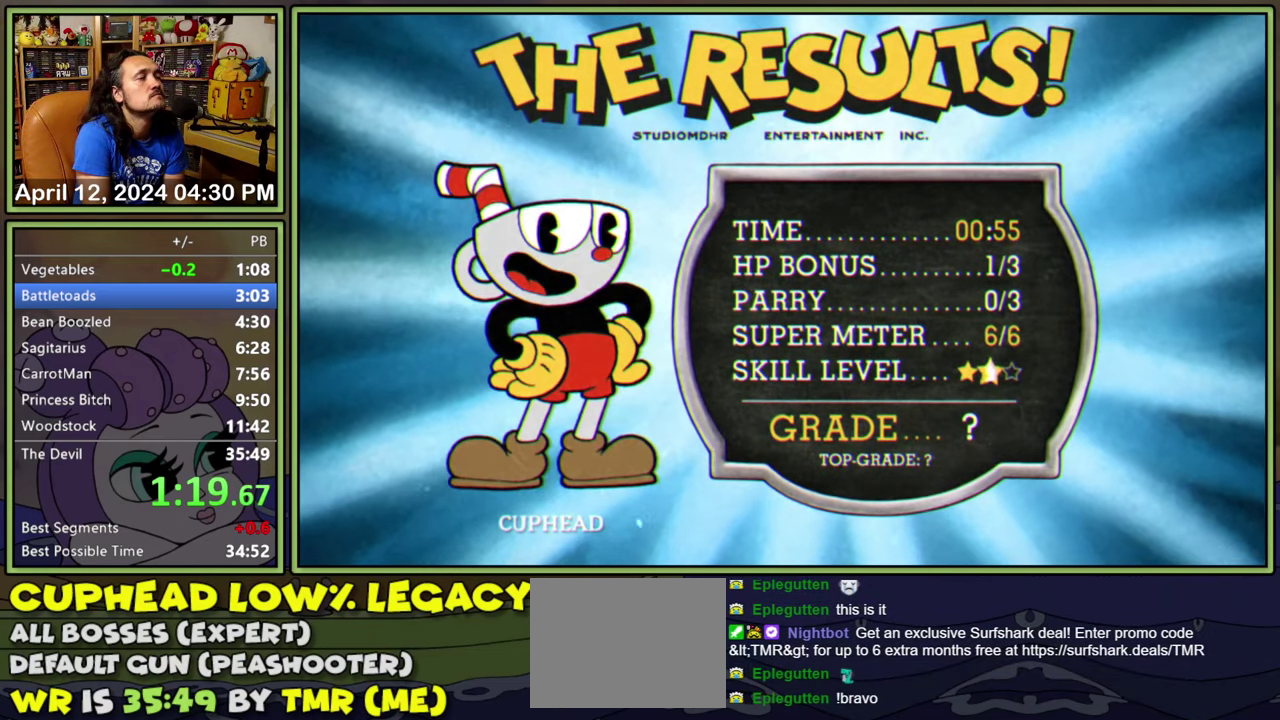
{"buttons": [], "events": [[350, "A", "down"], [400, "A", "up"]]}
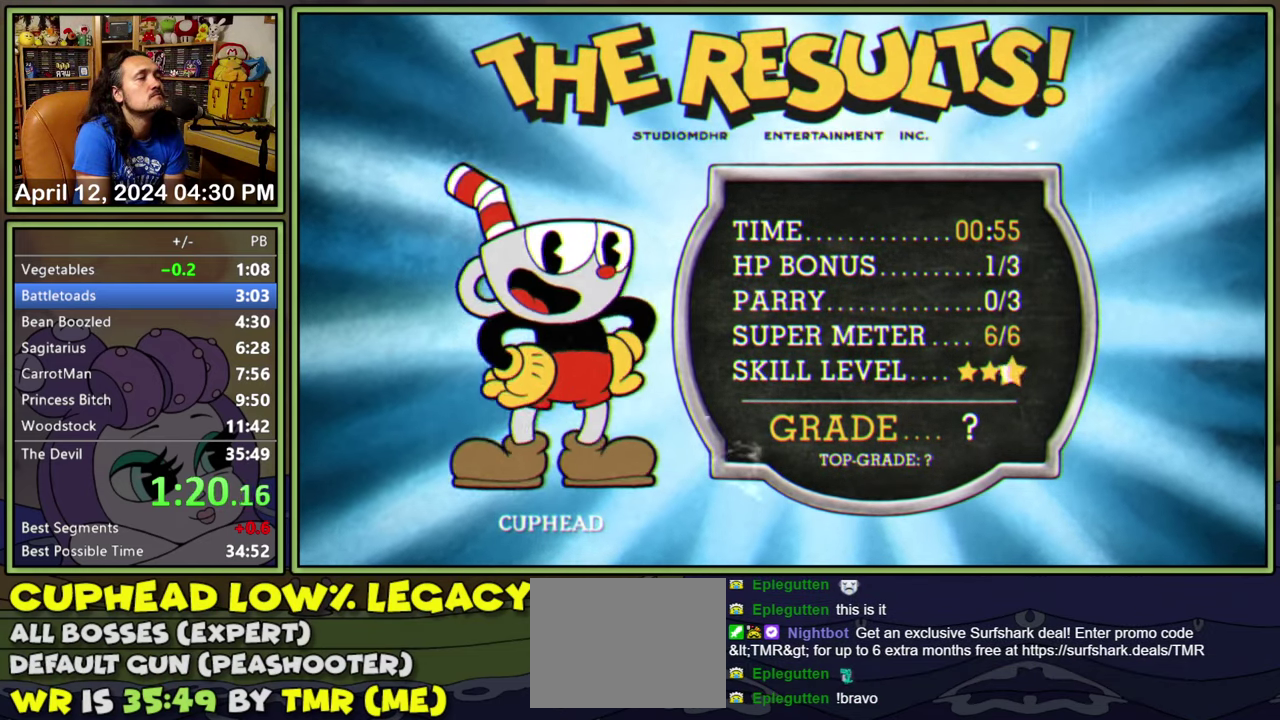
{"buttons": [], "events": [[350, "A", "down"], [400, "A", "up"]]}
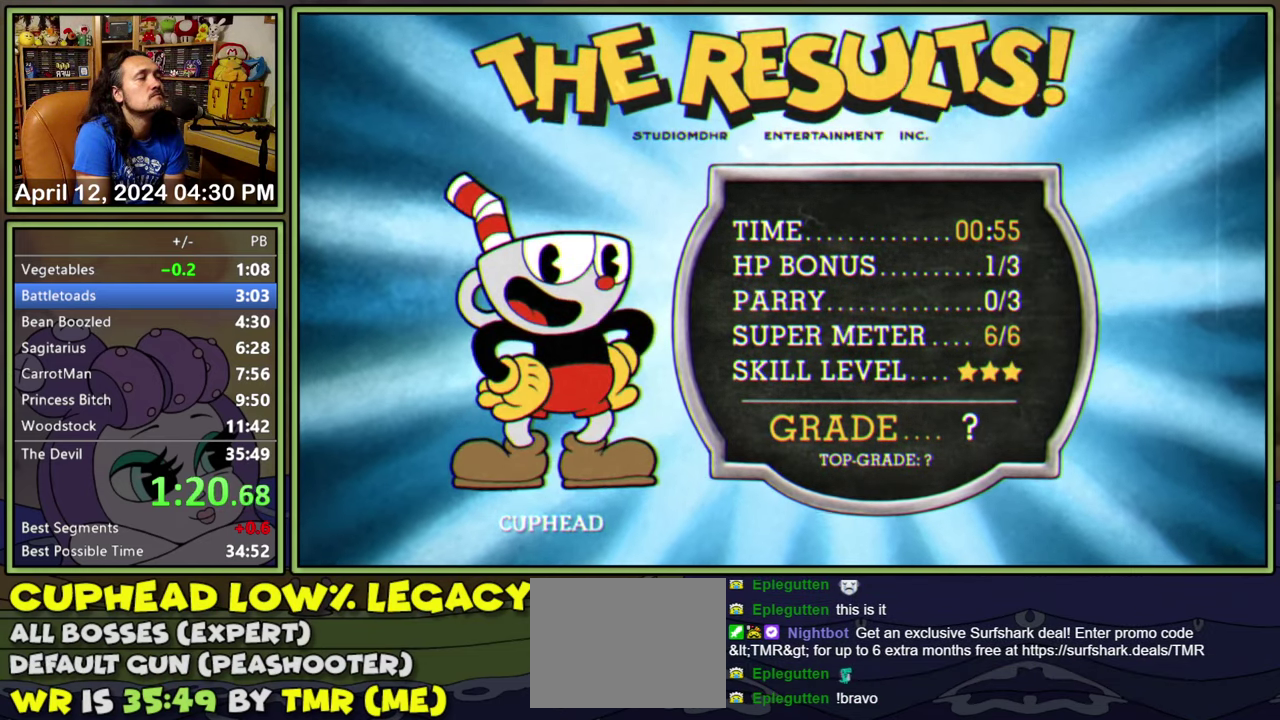
{"buttons": [], "events": [[167, "A", "down"], [234, "A", "up"], [317, "A", "down"], [367, "A", "up"], [450, "A", "down"], [500, "A", "up"]]}
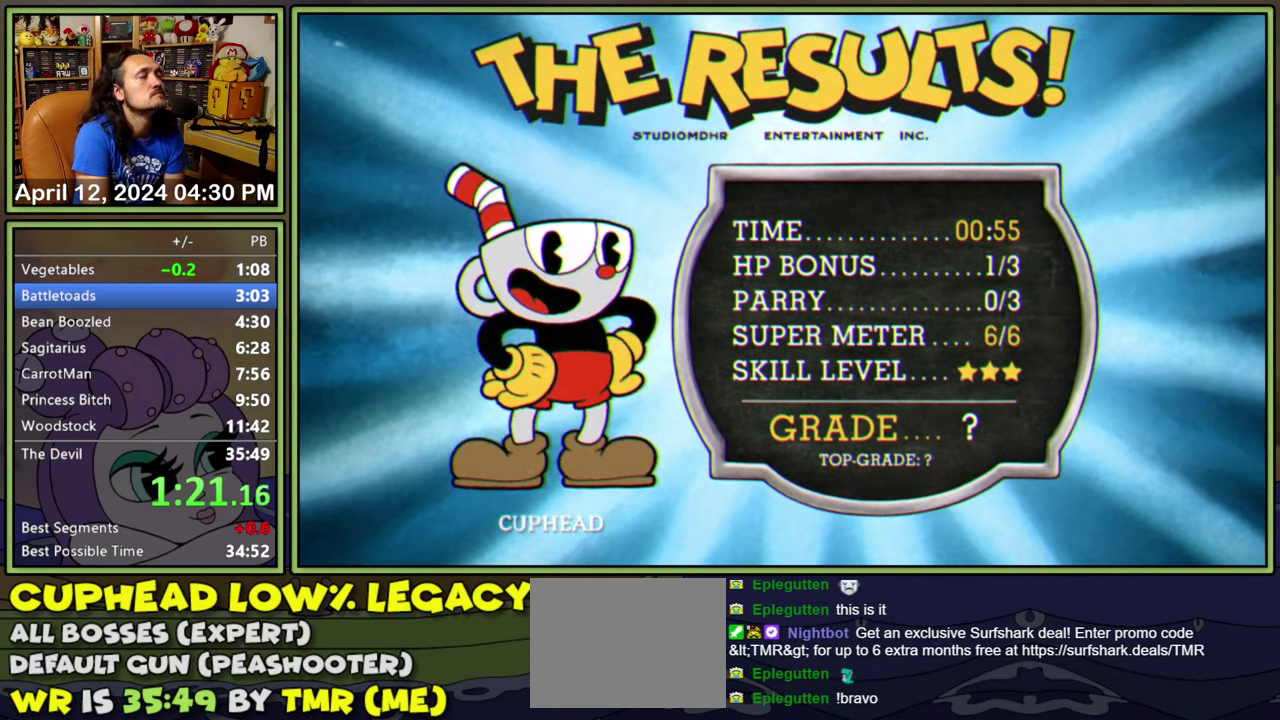
{"buttons": [], "events": [[284, "A", "down"], [334, "A", "up"], [400, "A", "down"], [467, "A", "up"]]}
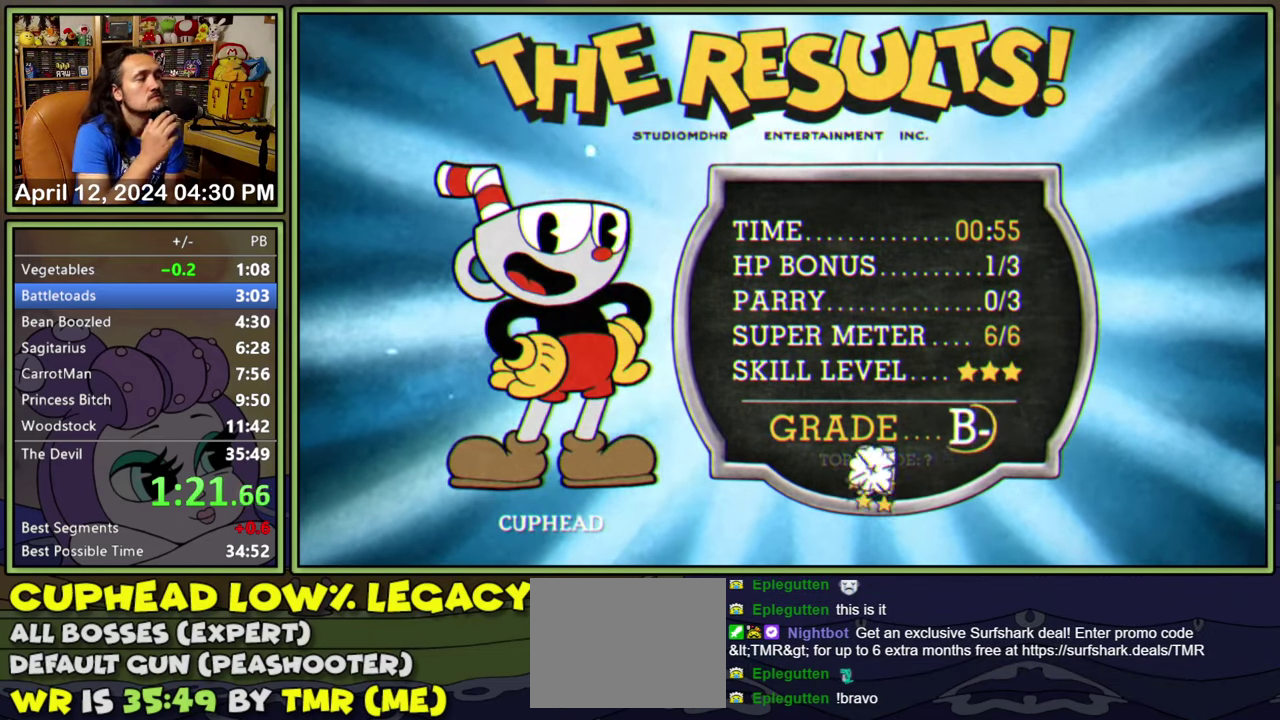
{"buttons": ["A"], "events": [[17, "A", "down"], [67, "A", "up"], [134, "A", "down"], [200, "A", "up"], [383, "A", "down"], [433, "A", "up"], [500, "A", "down"]]}
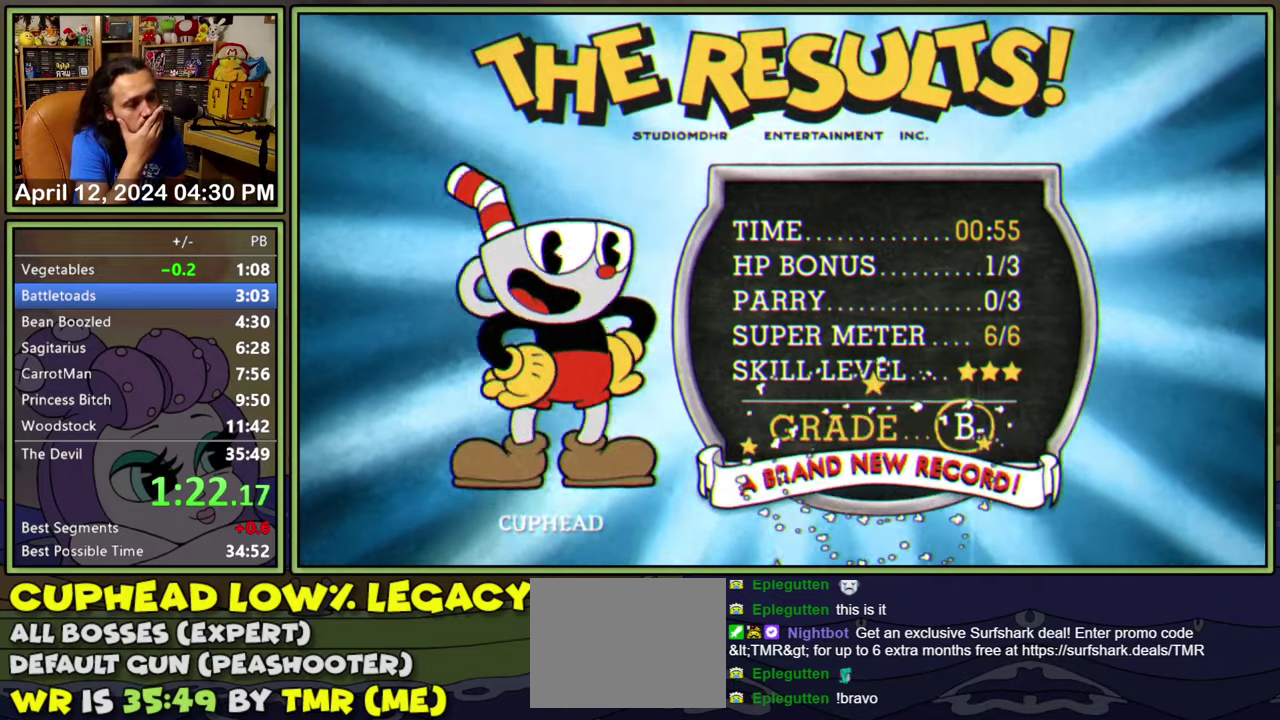
{"buttons": ["A"], "events": [[50, "A", "up"], [250, "A", "down"], [300, "A", "up"], [366, "A", "down"], [416, "A", "up"], [483, "A", "down"]]}
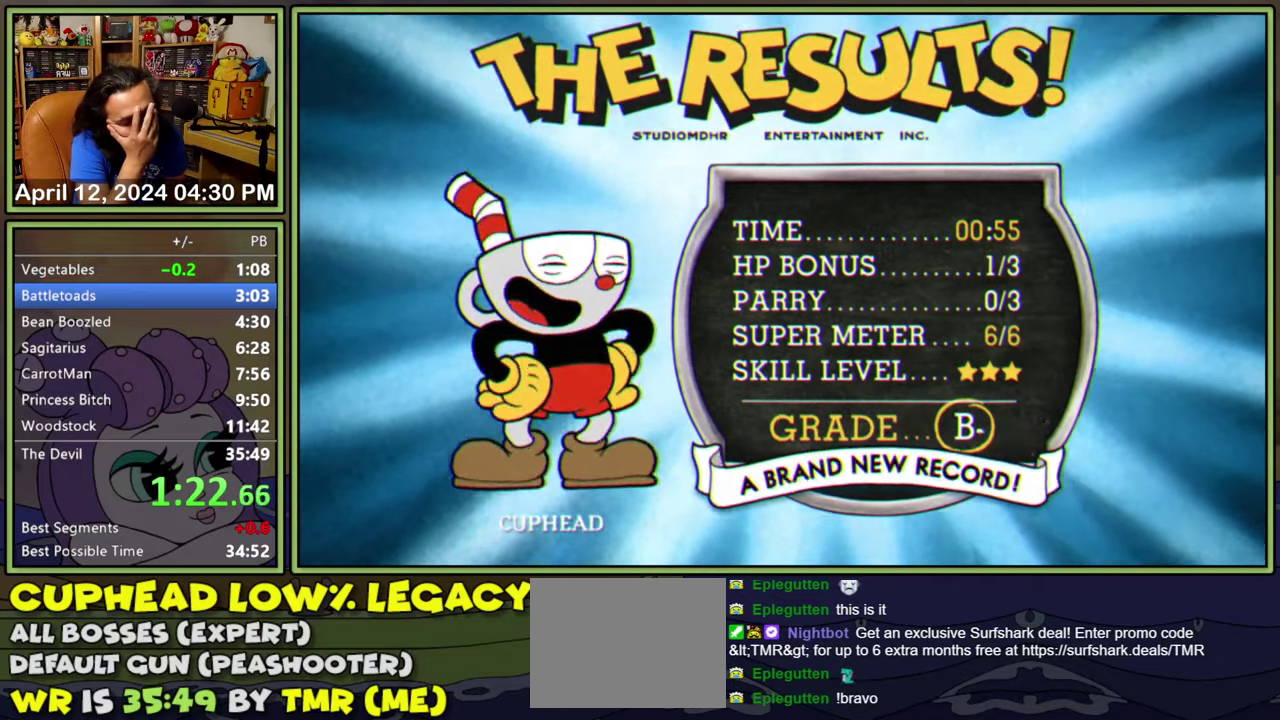
{"buttons": ["A"], "events": [[50, "A", "up"], [116, "A", "down"], [166, "A", "up"], [250, "A", "down"], [316, "A", "up"], [366, "A", "down"], [433, "A", "up"], [500, "A", "down"]]}
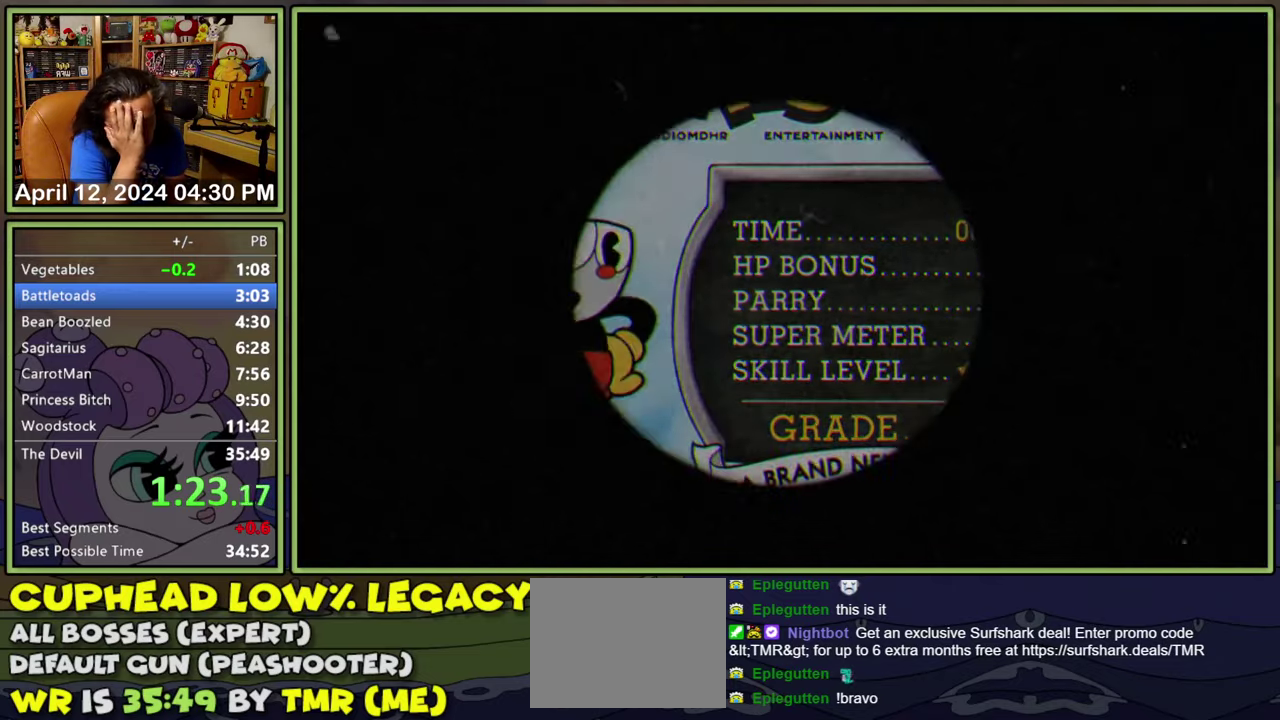
{"buttons": [], "events": [[50, "A", "up"], [133, "A", "down"], [200, "A", "up"], [266, "A", "down"], [316, "A", "up"]]}
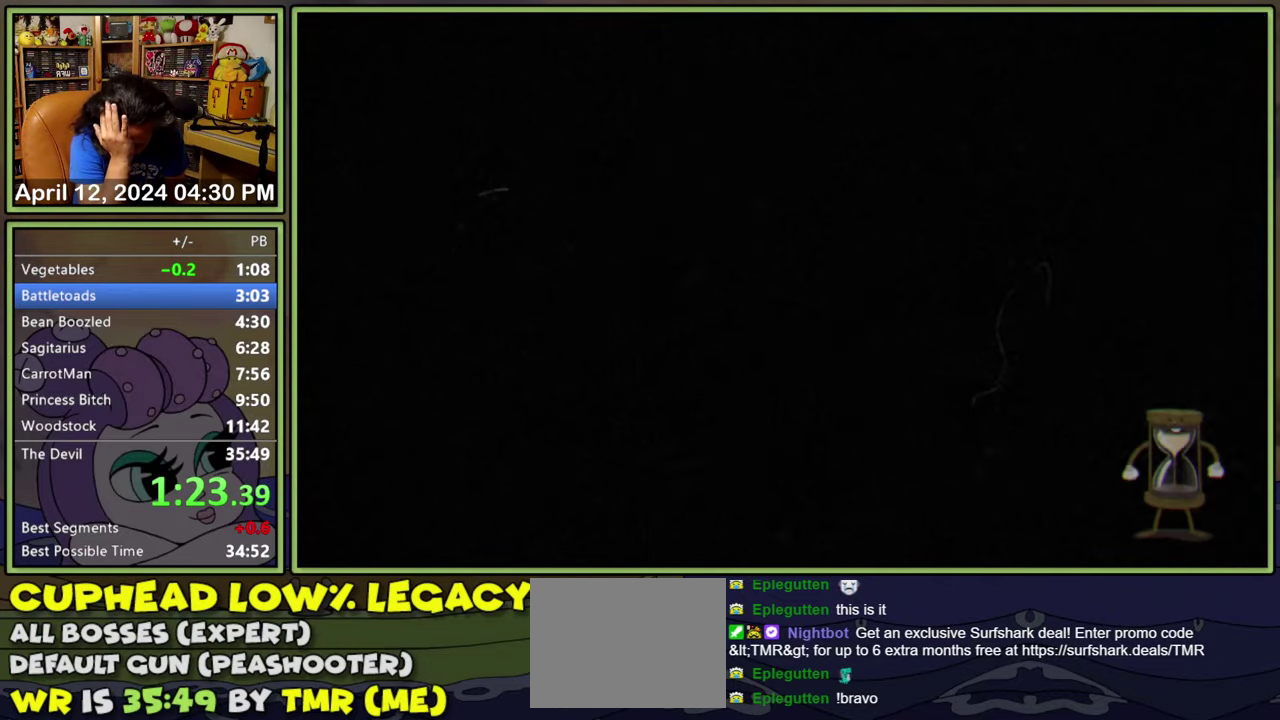
{"buttons": [], "events": [[16, "A", "down"], [83, "A", "up"], [150, "A", "down"], [216, "A", "up"], [300, "A", "down"], [350, "A", "up"]]}
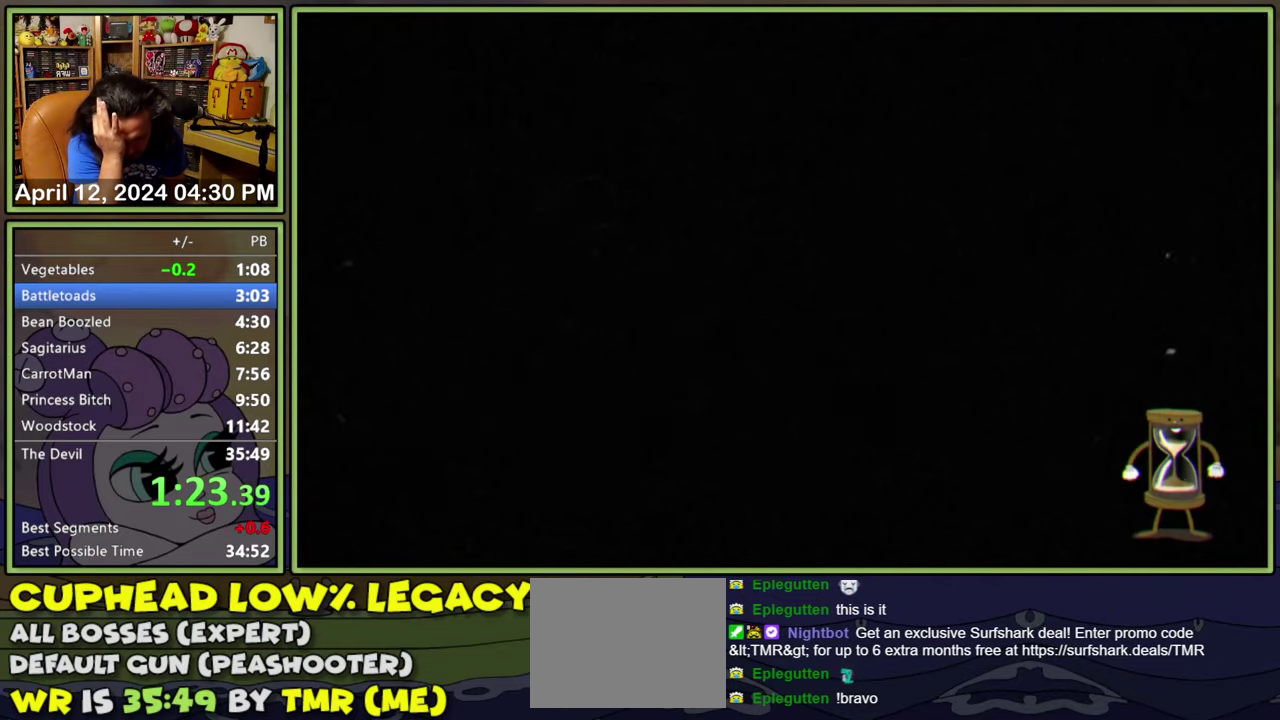
{"buttons": ["A"], "events": [[66, "A", "down"], [116, "A", "up"], [200, "A", "down"], [250, "A", "up"], [316, "A", "down"], [383, "A", "up"], [450, "A", "down"]]}
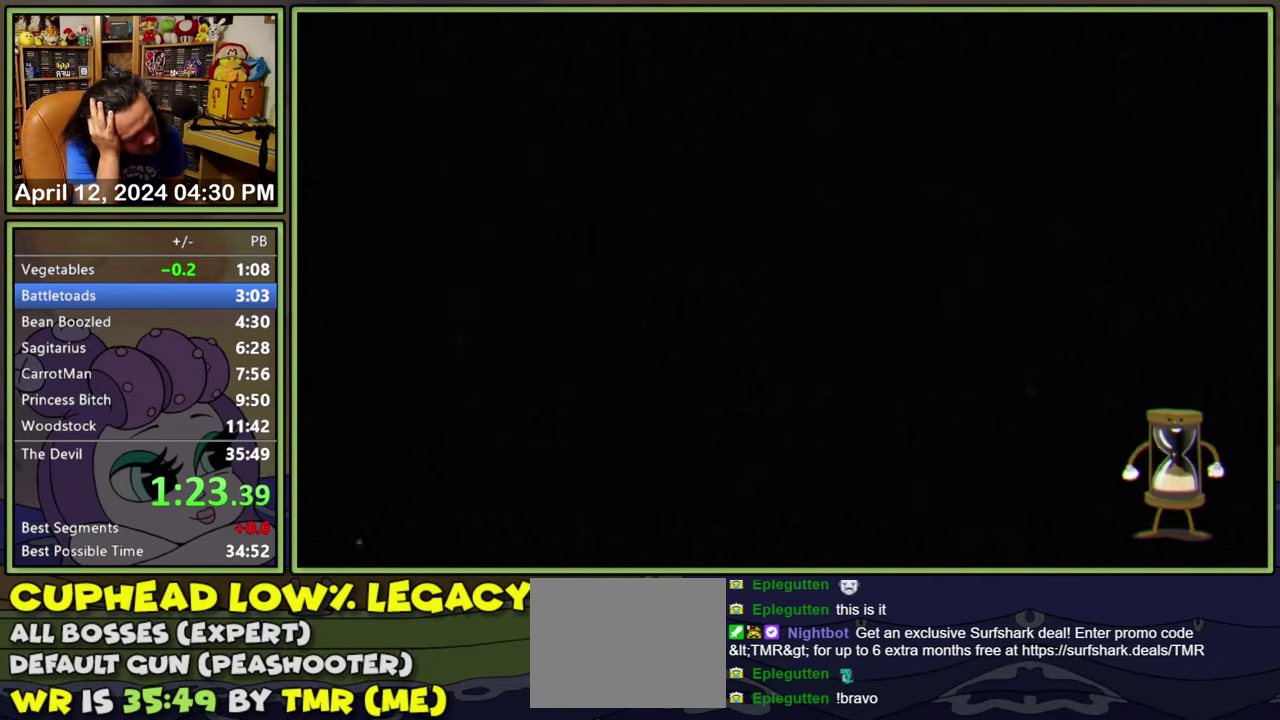
{"buttons": ["A"], "events": [[16, "A", "up"], [83, "A", "down"], [133, "A", "up"], [216, "A", "down"], [266, "A", "up"], [350, "A", "down"], [400, "A", "up"], [483, "A", "down"]]}
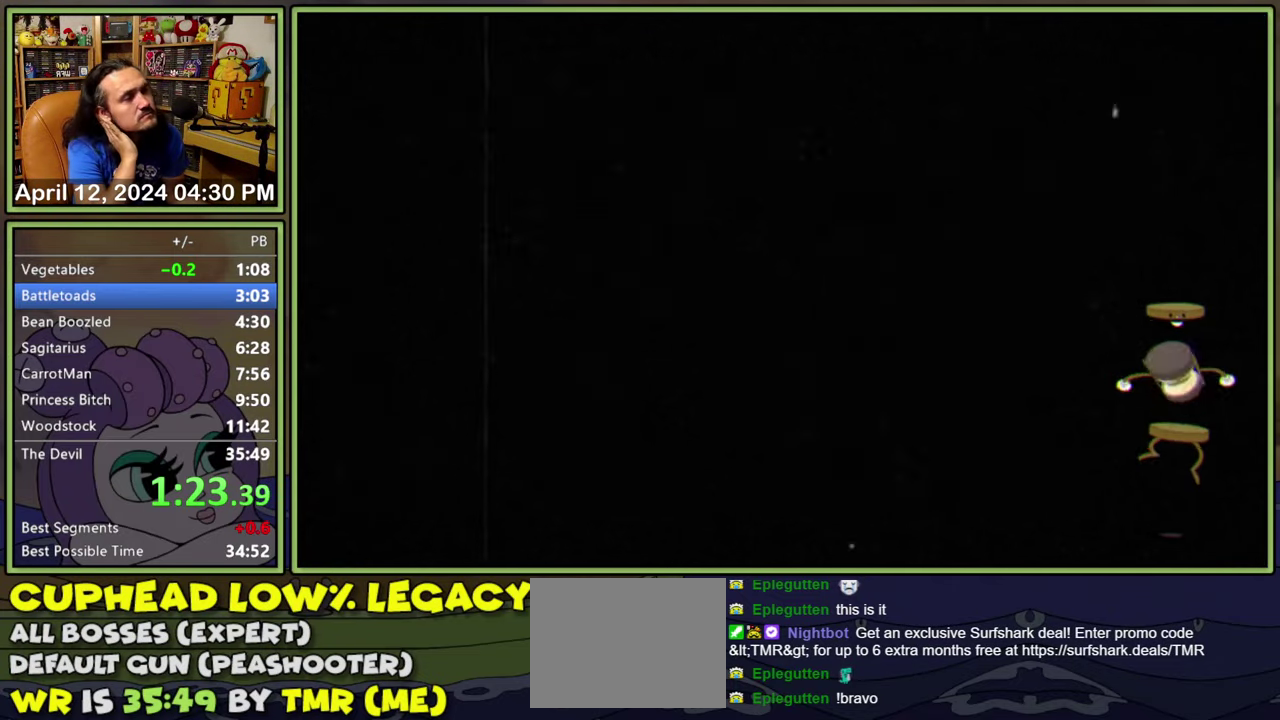
{"buttons": ["A"], "events": [[33, "A", "up"], [116, "A", "down"], [166, "A", "up"], [250, "A", "down"], [300, "A", "up"], [366, "A", "down"], [416, "A", "up"], [483, "A", "down"]]}
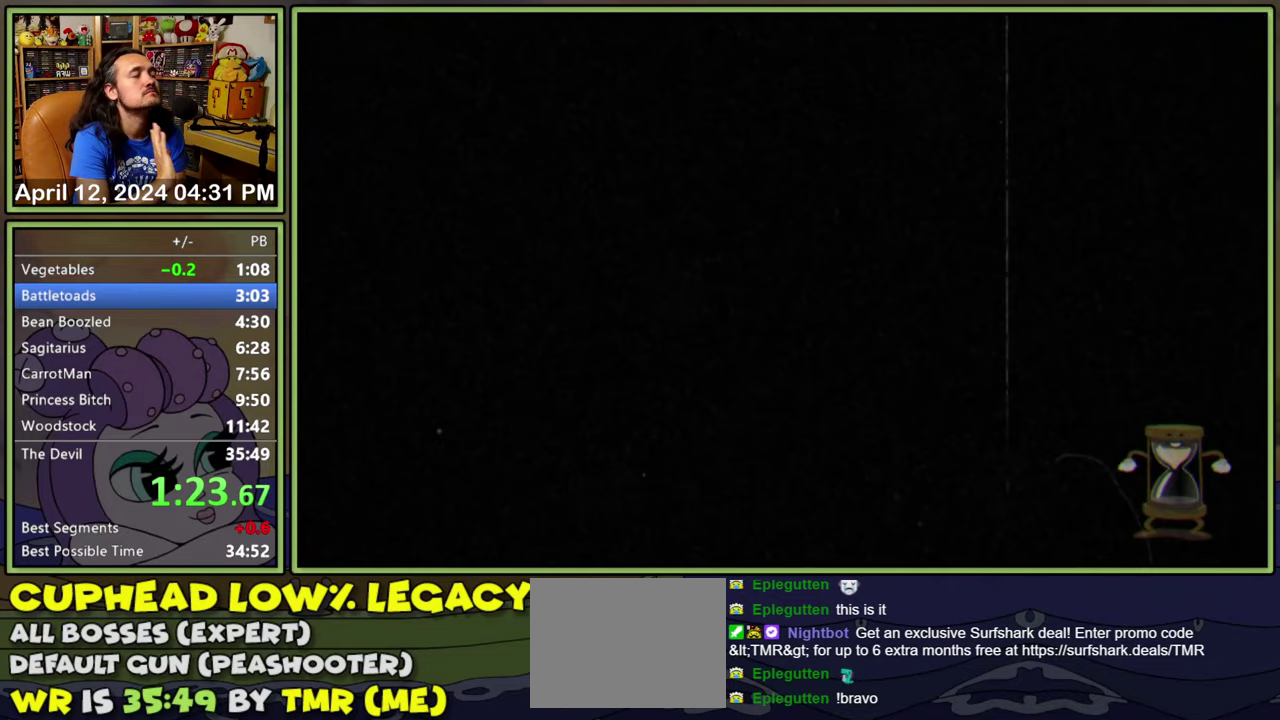
{"buttons": [], "events": [[33, "A", "up"]]}
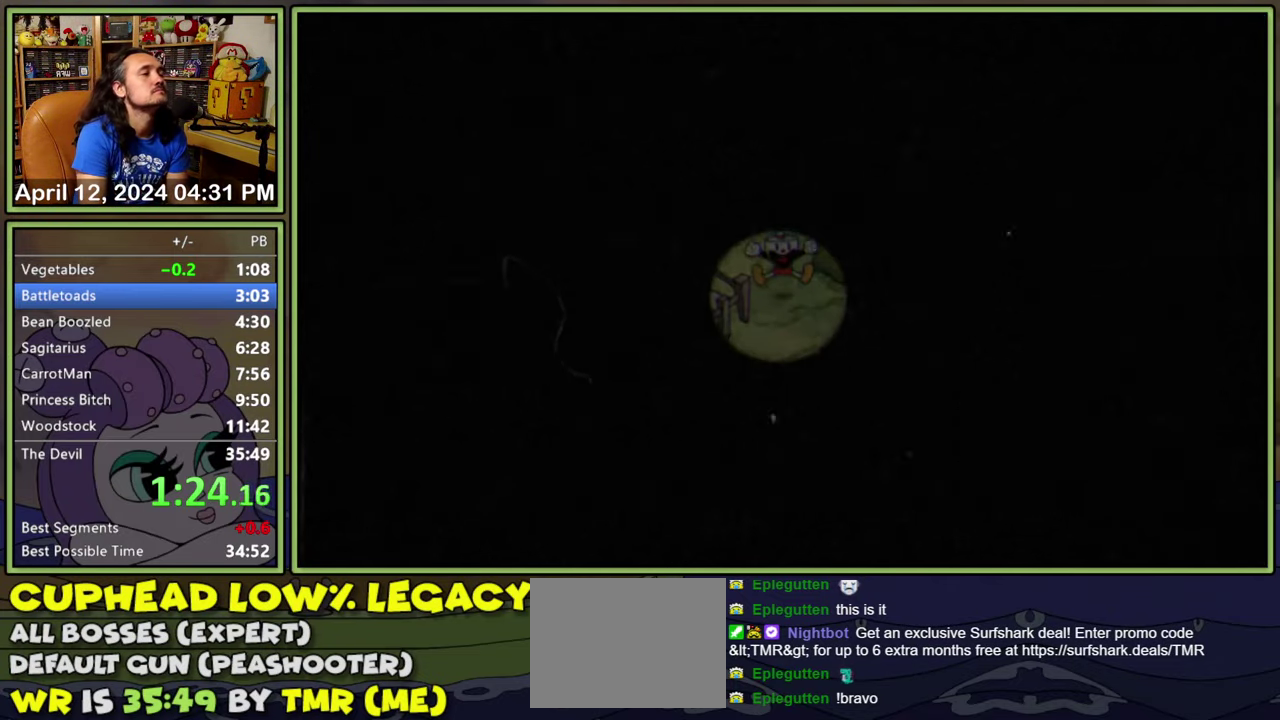
{"buttons": [], "events": []}
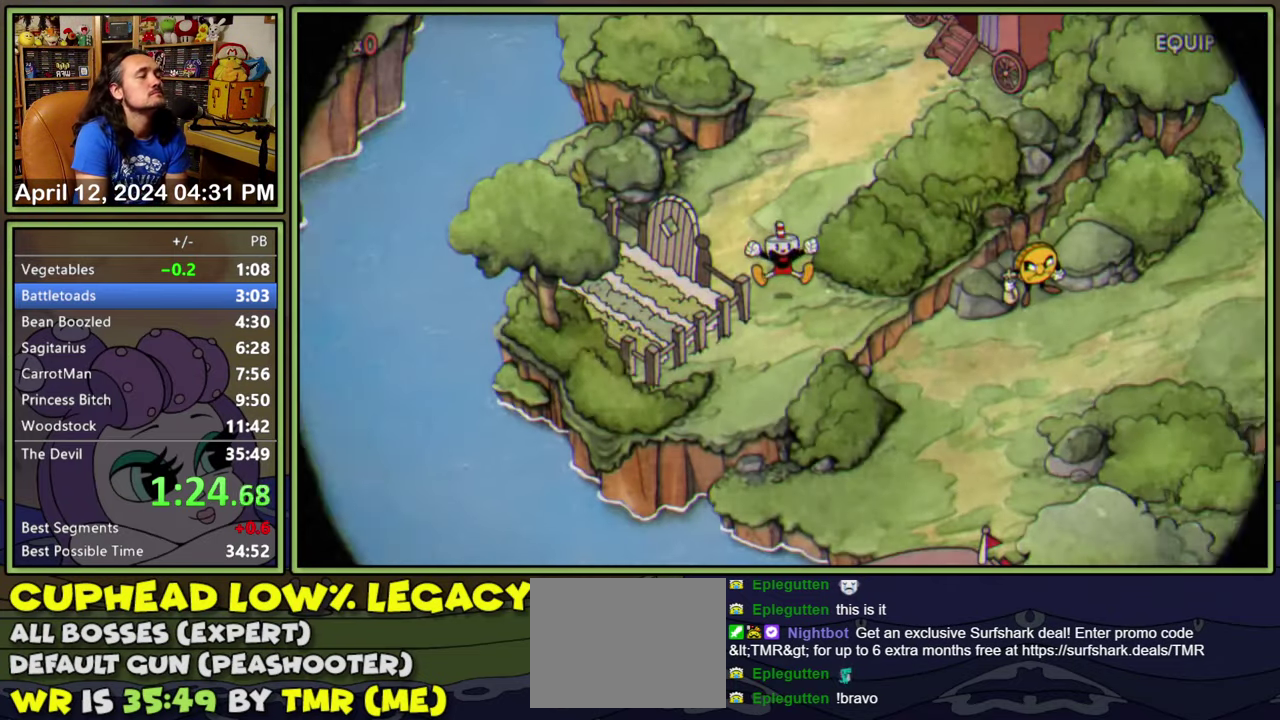
{"buttons": ["DPAD_RIGHT"], "events": [[66, "DPAD_RIGHT", "down"]]}
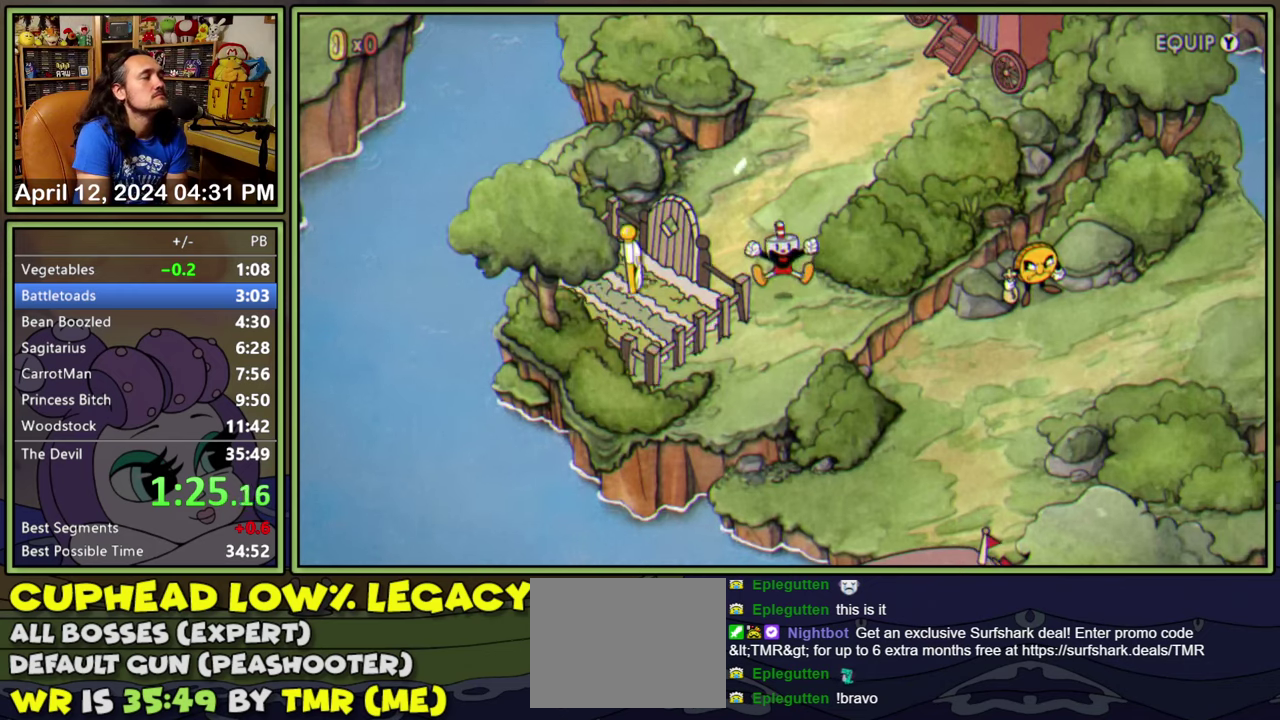
{"buttons": ["DPAD_RIGHT"], "events": []}
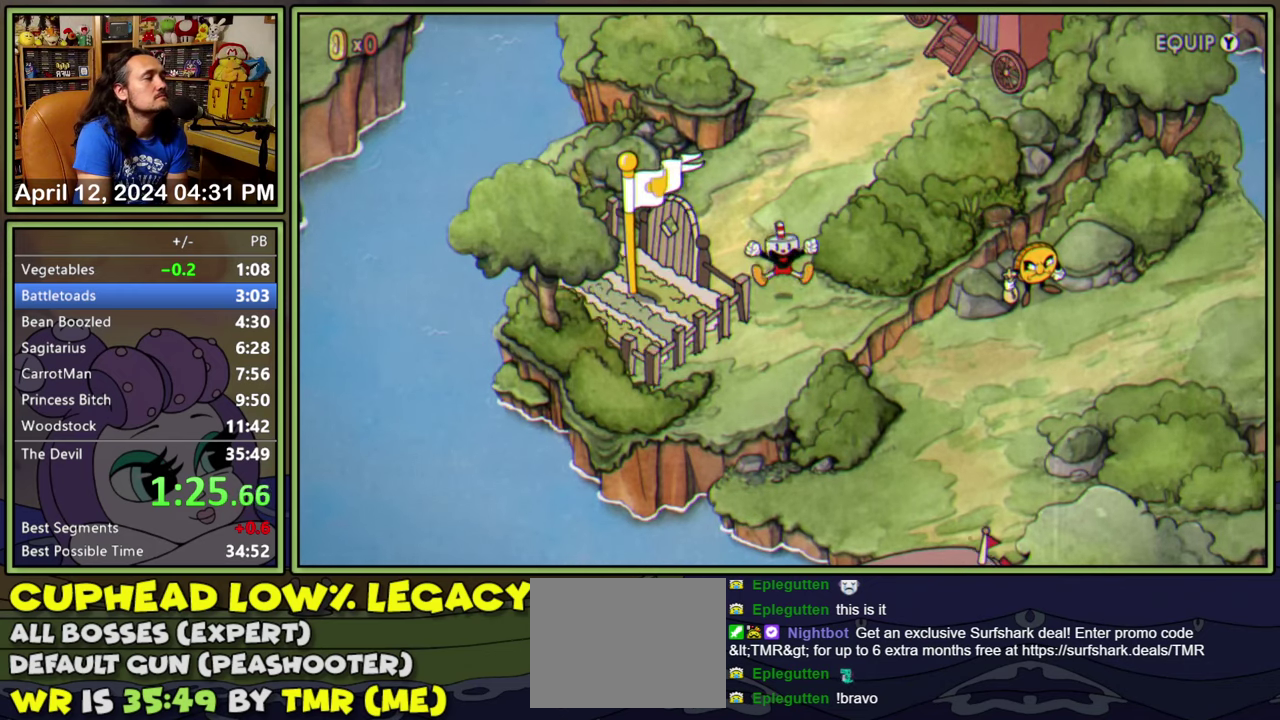
{"buttons": ["DPAD_RIGHT"], "events": []}
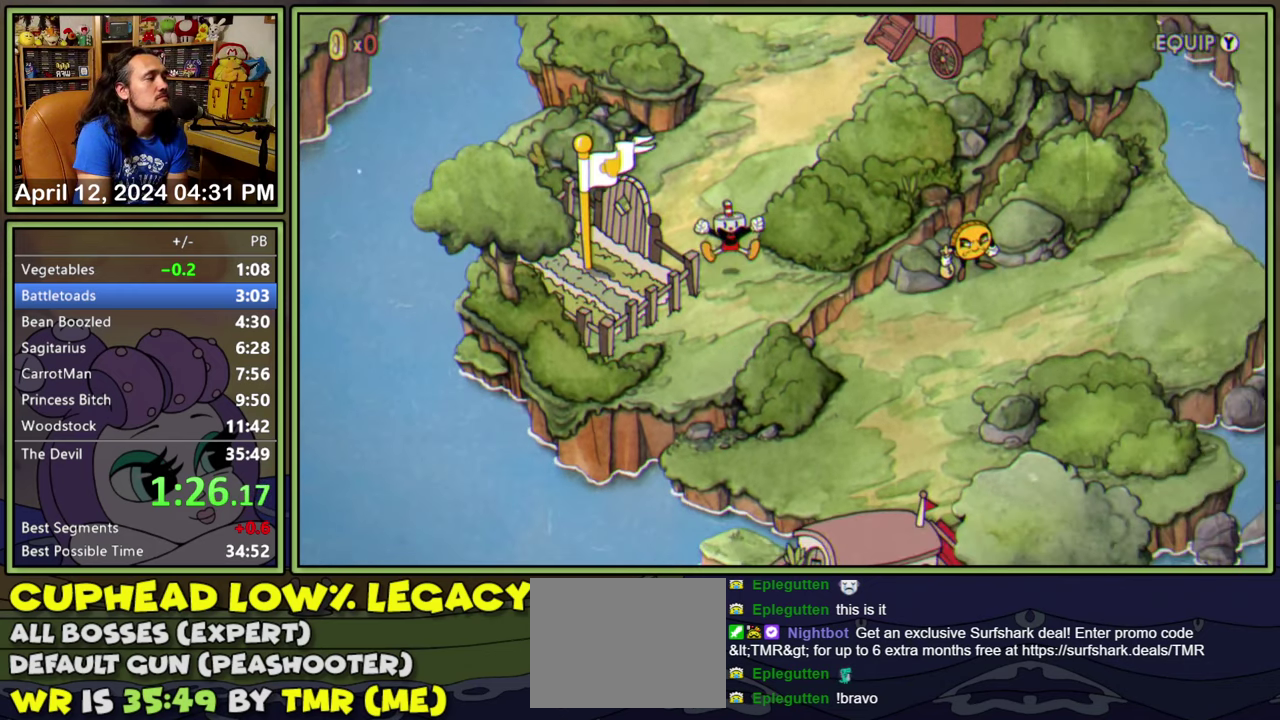
{"buttons": ["DPAD_RIGHT"], "events": []}
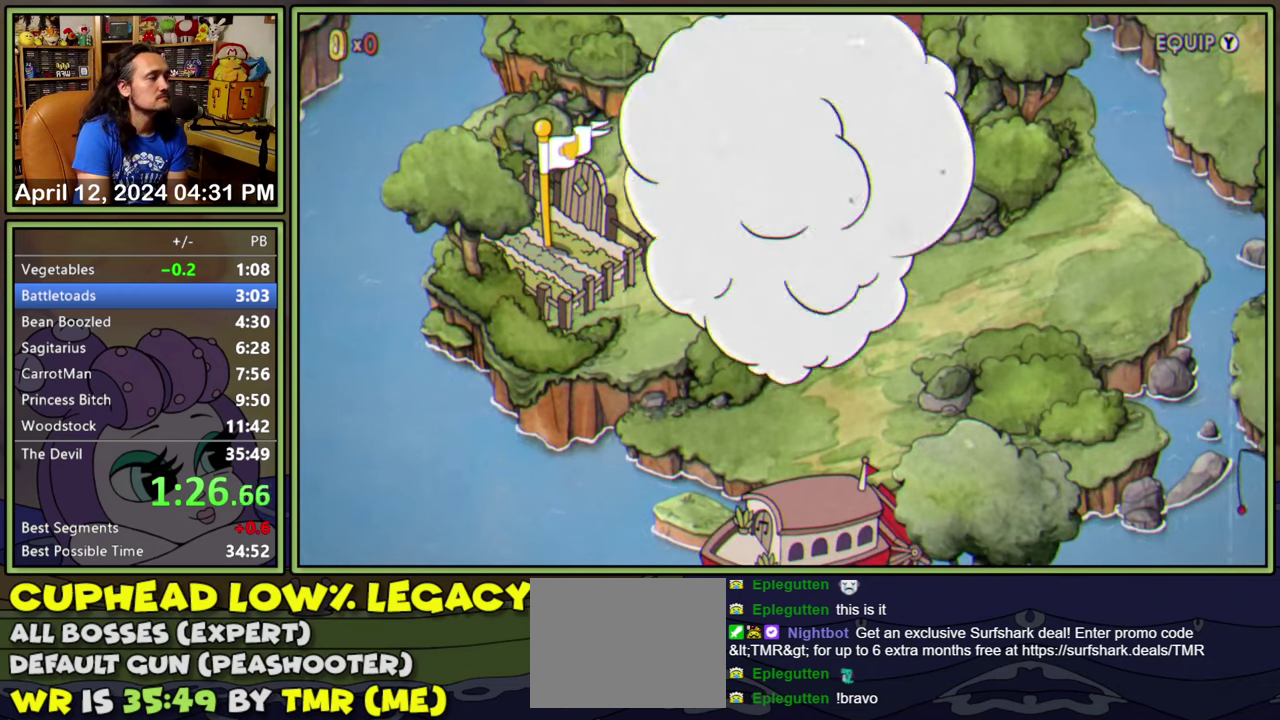
{"buttons": ["DPAD_RIGHT"], "events": []}
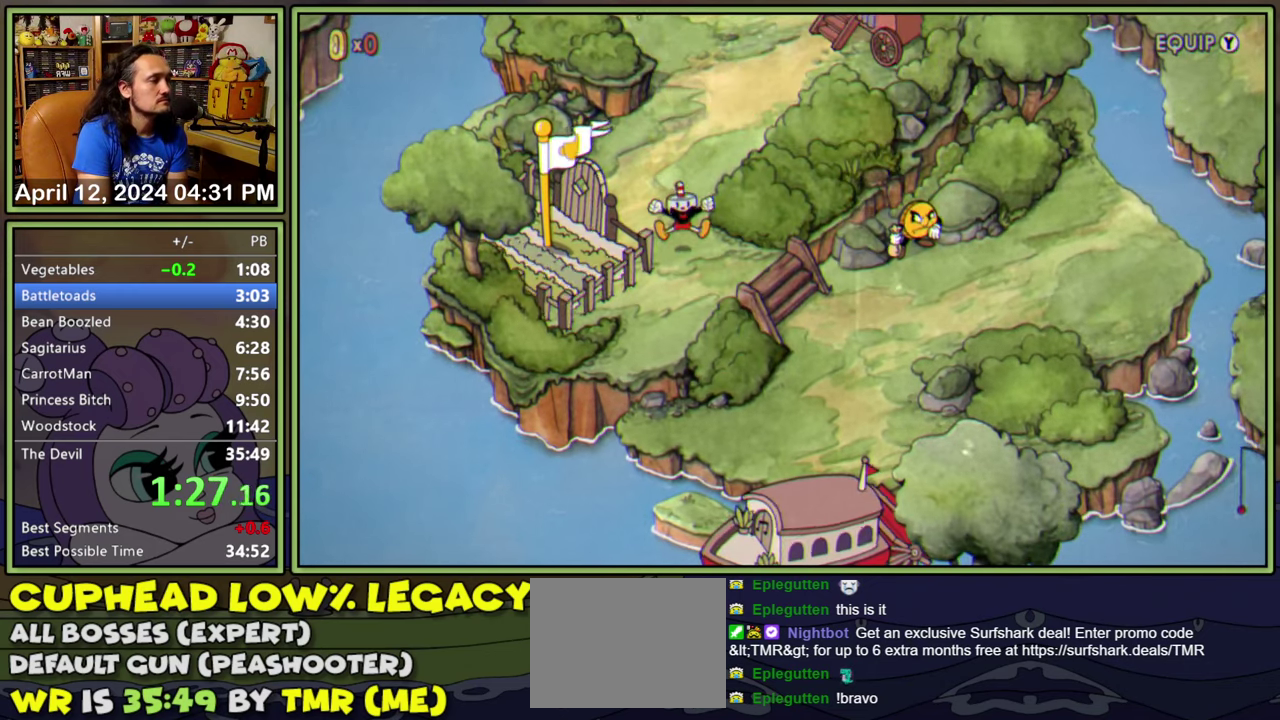
{"buttons": ["DPAD_RIGHT"], "events": []}
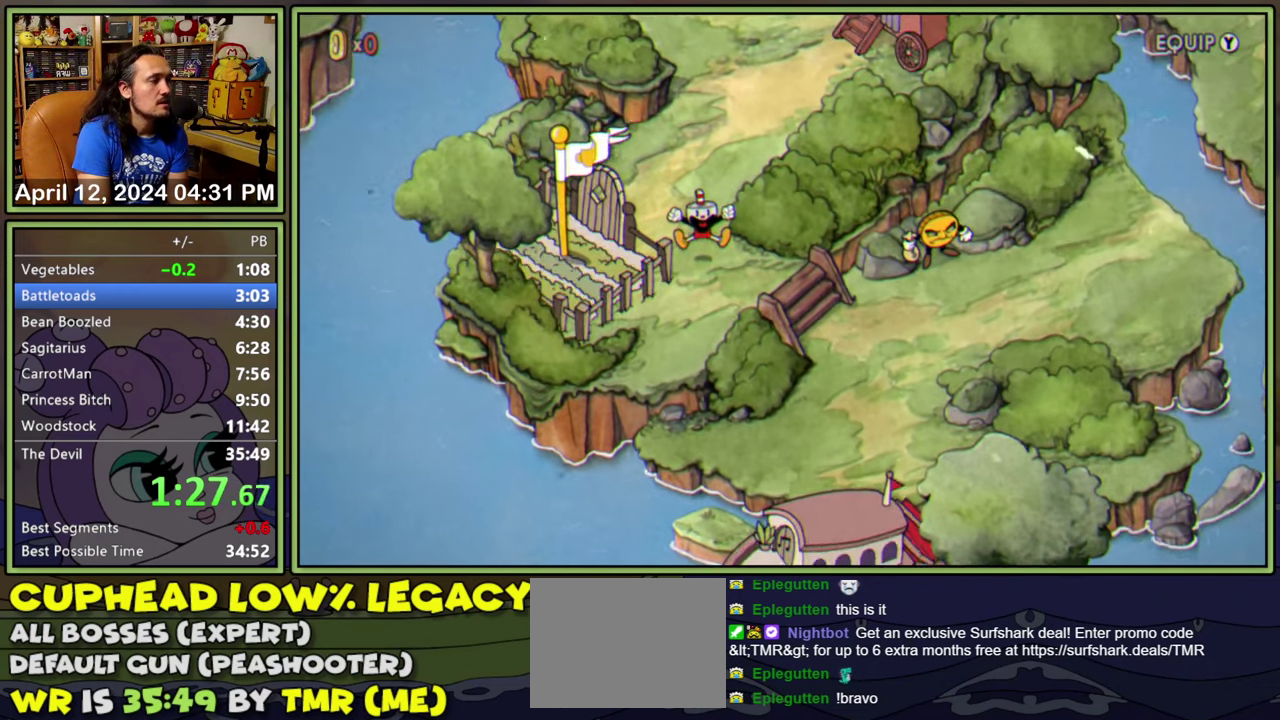
{"buttons": ["DPAD_RIGHT"], "events": []}
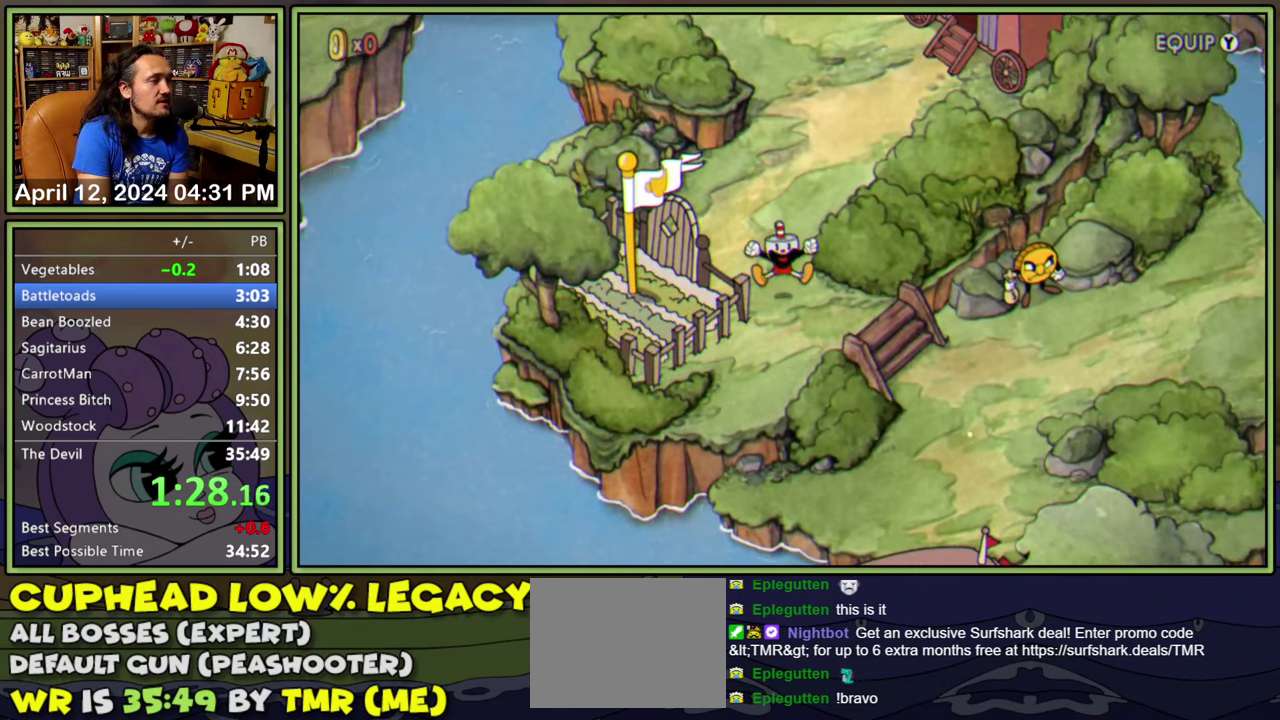
{"buttons": ["A", "DPAD_RIGHT"], "events": [[383, "A", "down"], [450, "A", "up"], [500, "A", "down"]]}
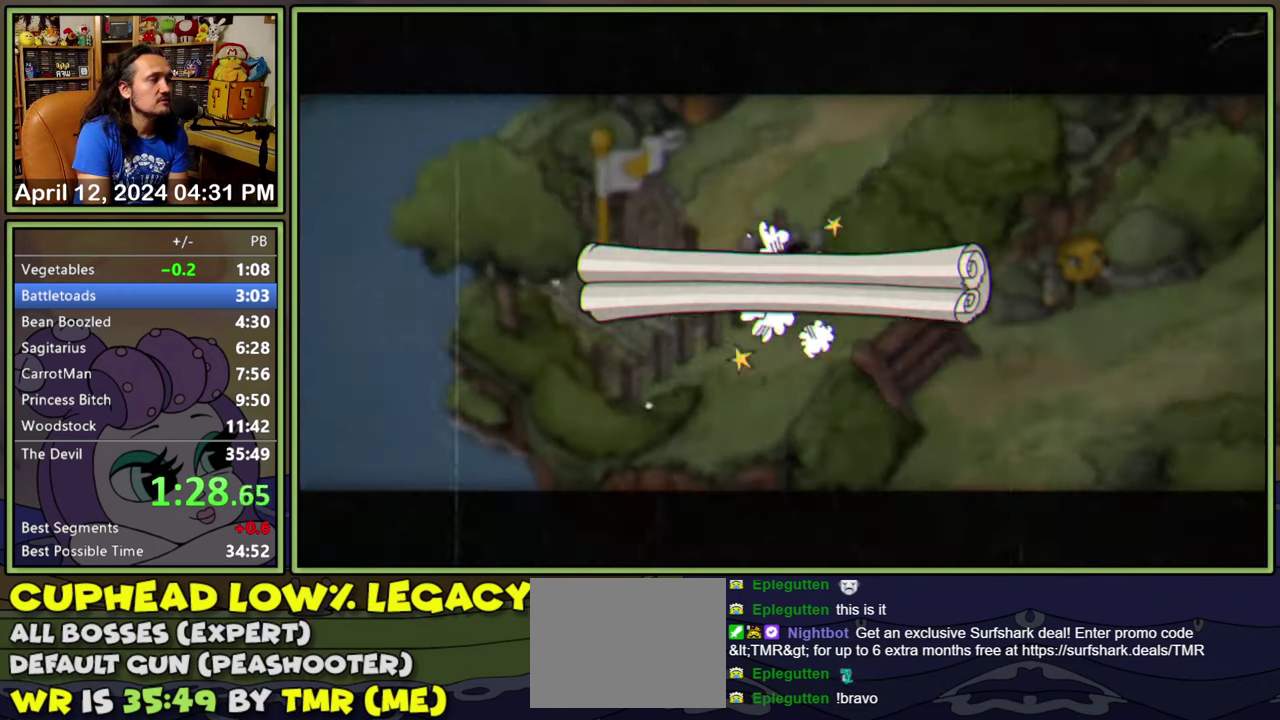
{"buttons": ["A", "DPAD_RIGHT"], "events": [[83, "A", "up"], [133, "A", "down"], [200, "A", "up"], [267, "A", "down"], [317, "A", "up"], [383, "A", "down"], [450, "A", "up"], [500, "A", "down"]]}
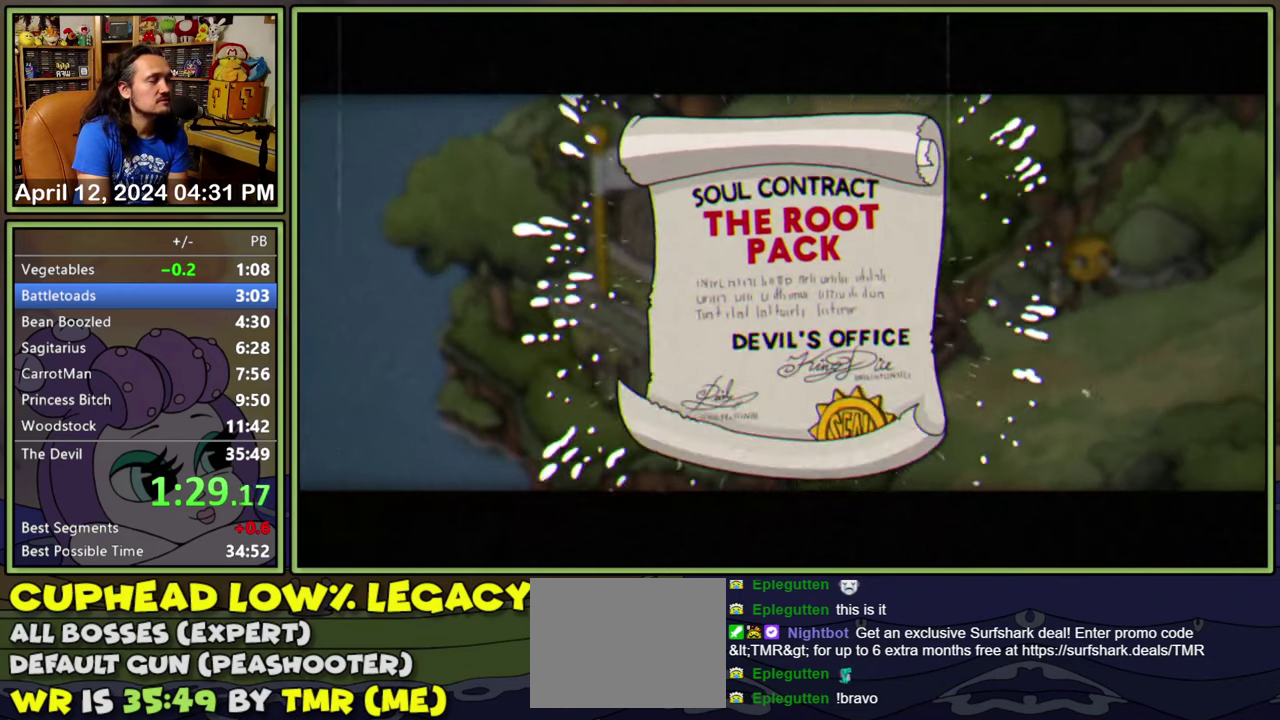
{"buttons": ["A", "DPAD_RIGHT"], "events": [[67, "A", "up"], [367, "A", "down"], [417, "A", "up"], [500, "A", "down"]]}
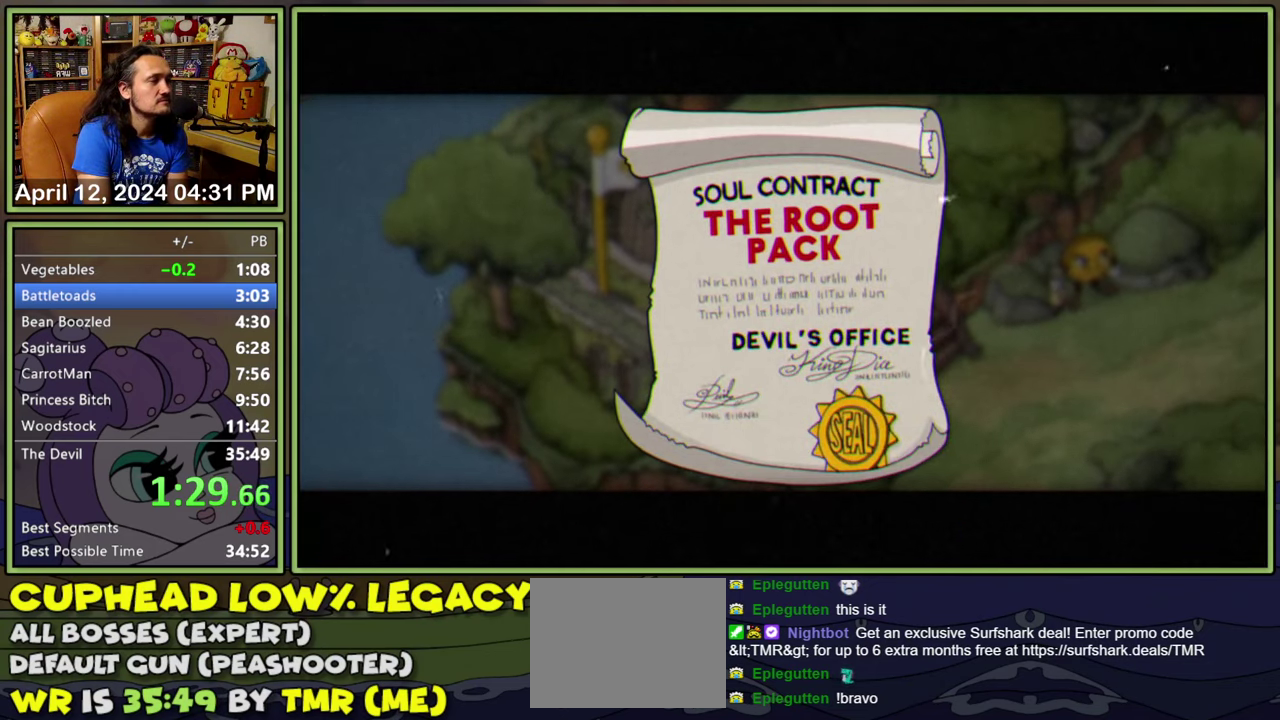
{"buttons": ["DPAD_RIGHT"], "events": [[50, "A", "up"], [117, "A", "down"], [167, "A", "up"], [367, "A", "down"], [417, "A", "up"]]}
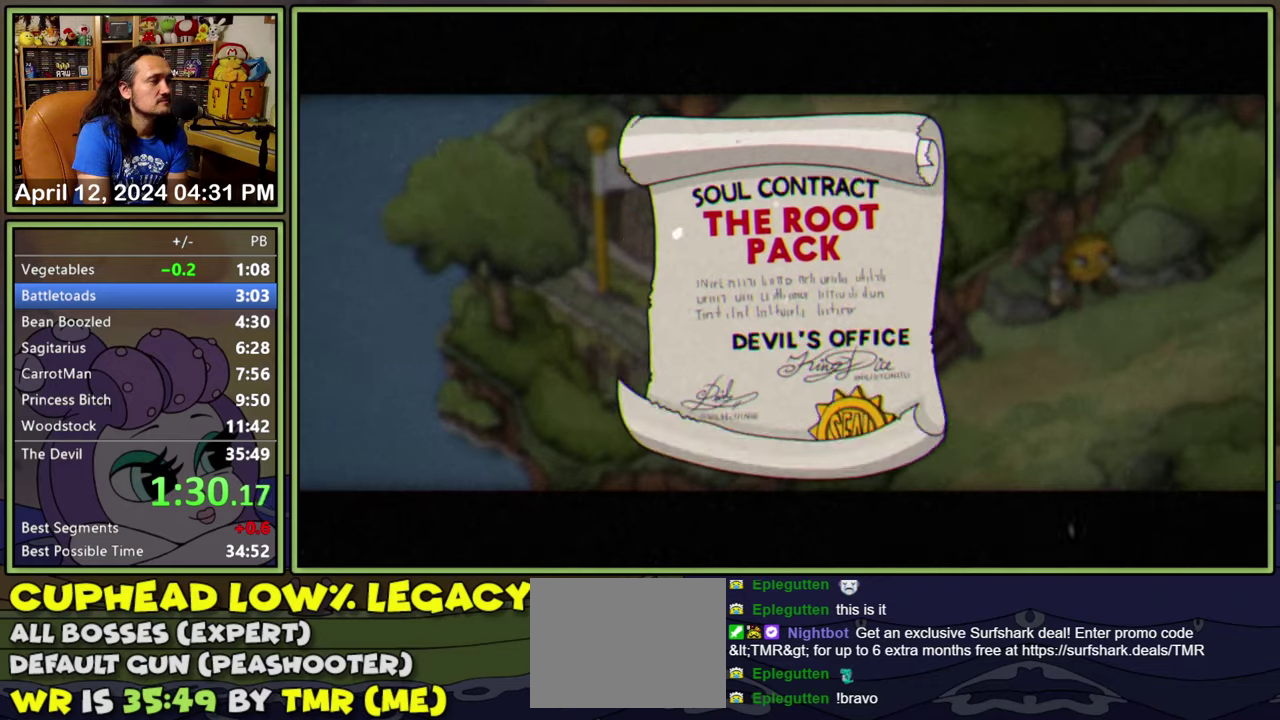
{"buttons": ["DPAD_RIGHT"], "events": []}
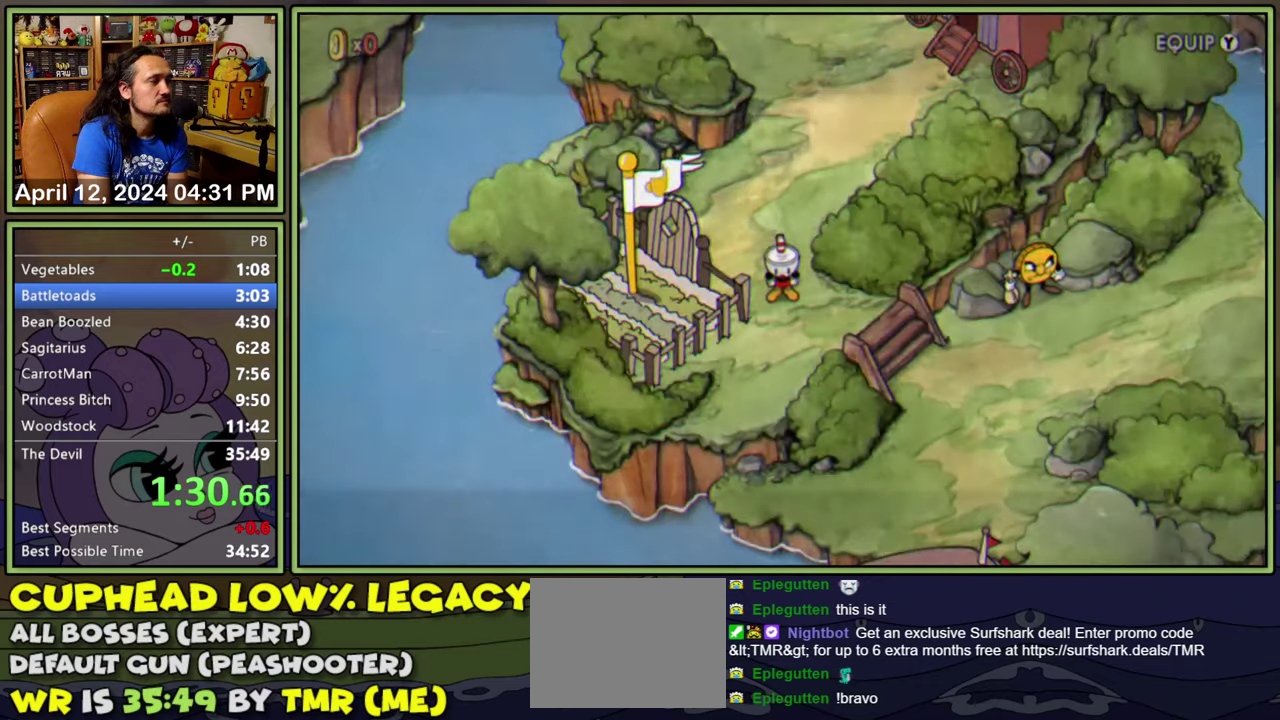
{"buttons": ["DPAD_RIGHT"], "events": []}